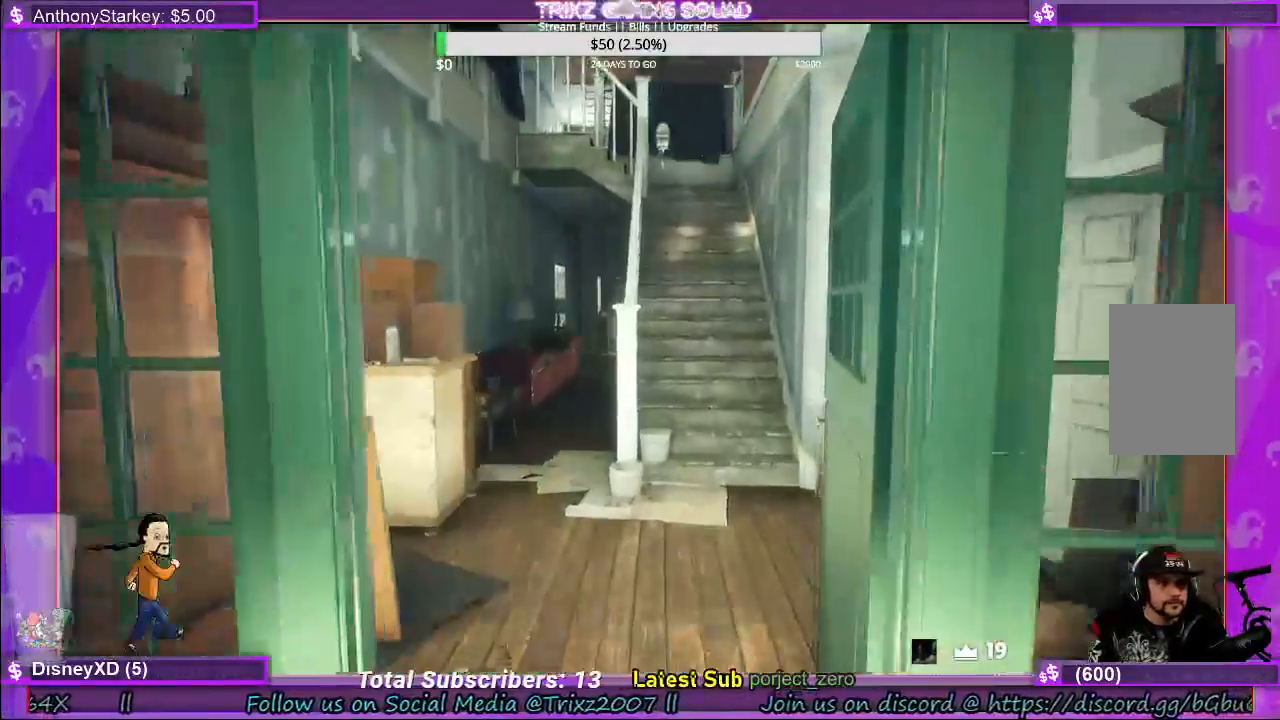
Gameplay with keyboard and mouse; each line is a JSON object with the keys and mouse buttons held at the frame after it. "events" lists presses ("down") and releases ("up") of "a", "ctrl", "d", "e", "f", "q", "r", "s", "shift", "space", "tab", "w", "mouse_left", "mouse_wheel", "mouse_right", "mouse_mb4" and "mouse_mb5" between this image and that frame as [ms after this image, input, new state], when the widget could be followed in between. "mouse_left", "mouse_wheel", "mouse_right", "mouse_mb4", "mouse_mb5" = the "left", "wheel", "right", "mb4", "mb5" buttons of the "mouse" list. No other keys are recorded. "wheel" means that the mouse wheel is clicked or scrolled. Mouse movement is not recorded.
{"keys": ["shift", "w"], "mouse": [], "events": [[317, "d", "down"], [400, "d", "up"]]}
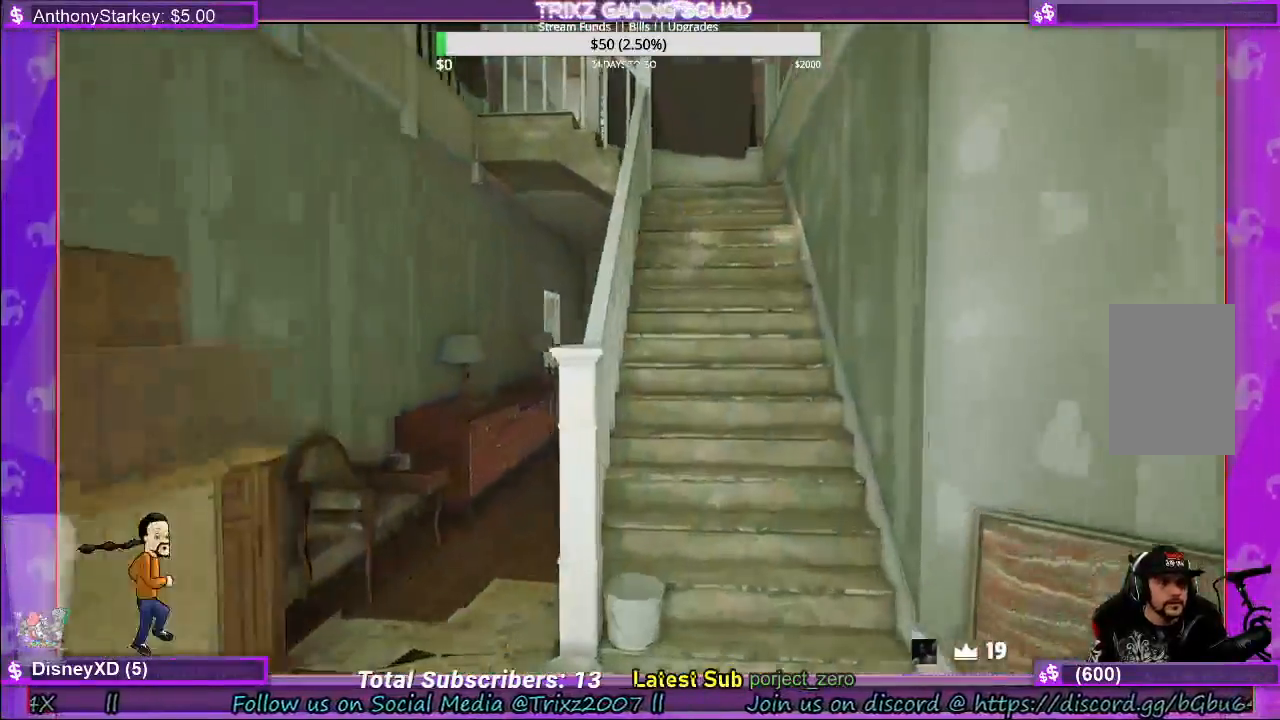
{"keys": ["shift", "w"], "mouse": [], "events": [[333, "d", "down"], [417, "d", "up"]]}
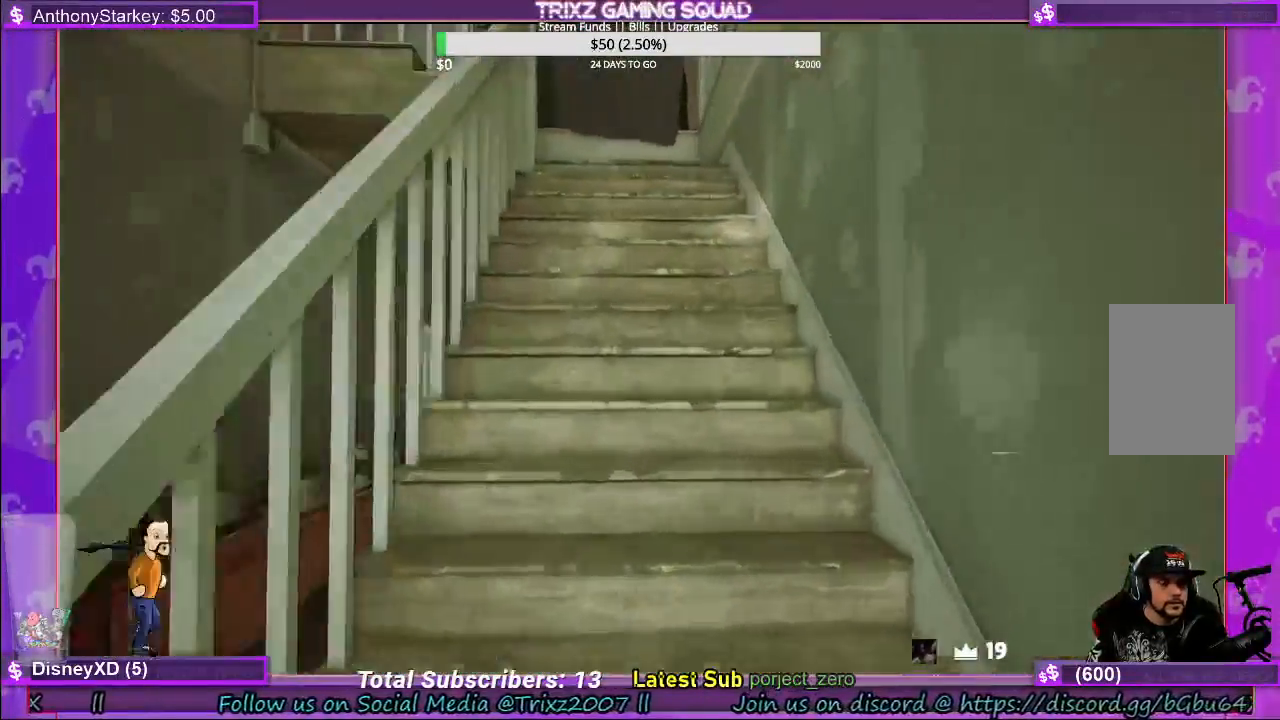
{"keys": ["shift", "w"], "mouse": [], "events": []}
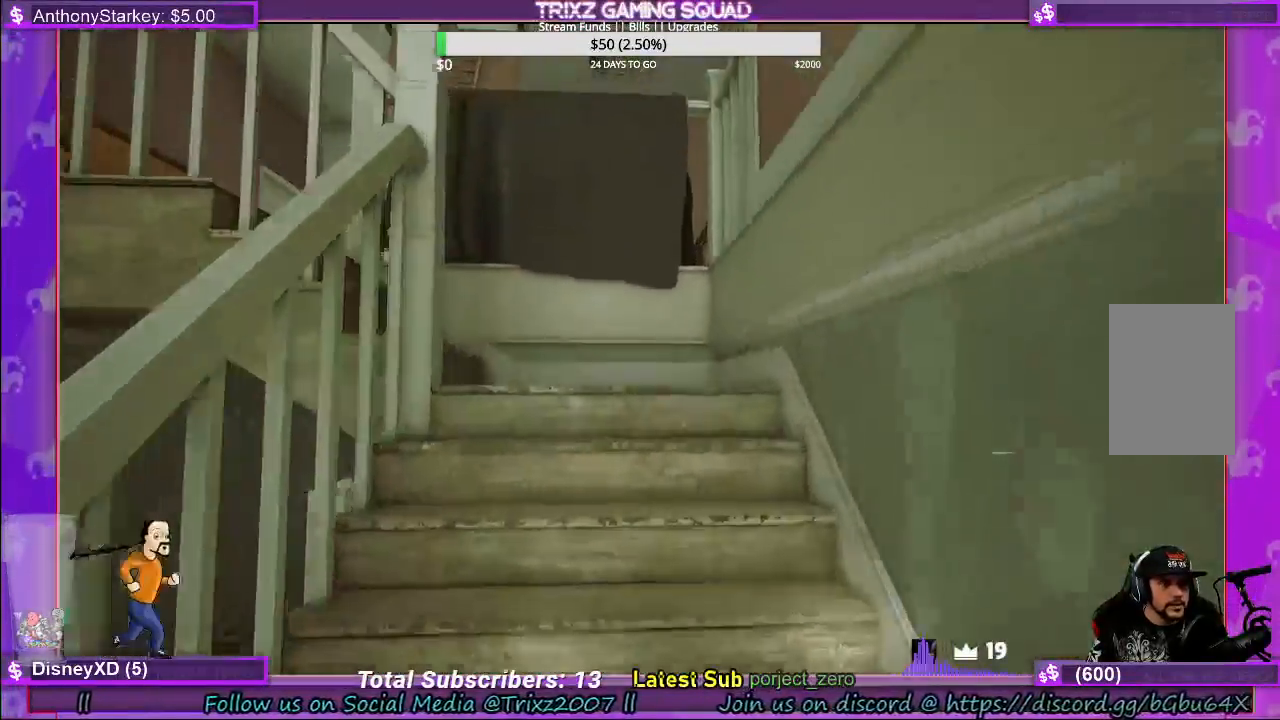
{"keys": ["shift", "w"], "mouse": [], "events": []}
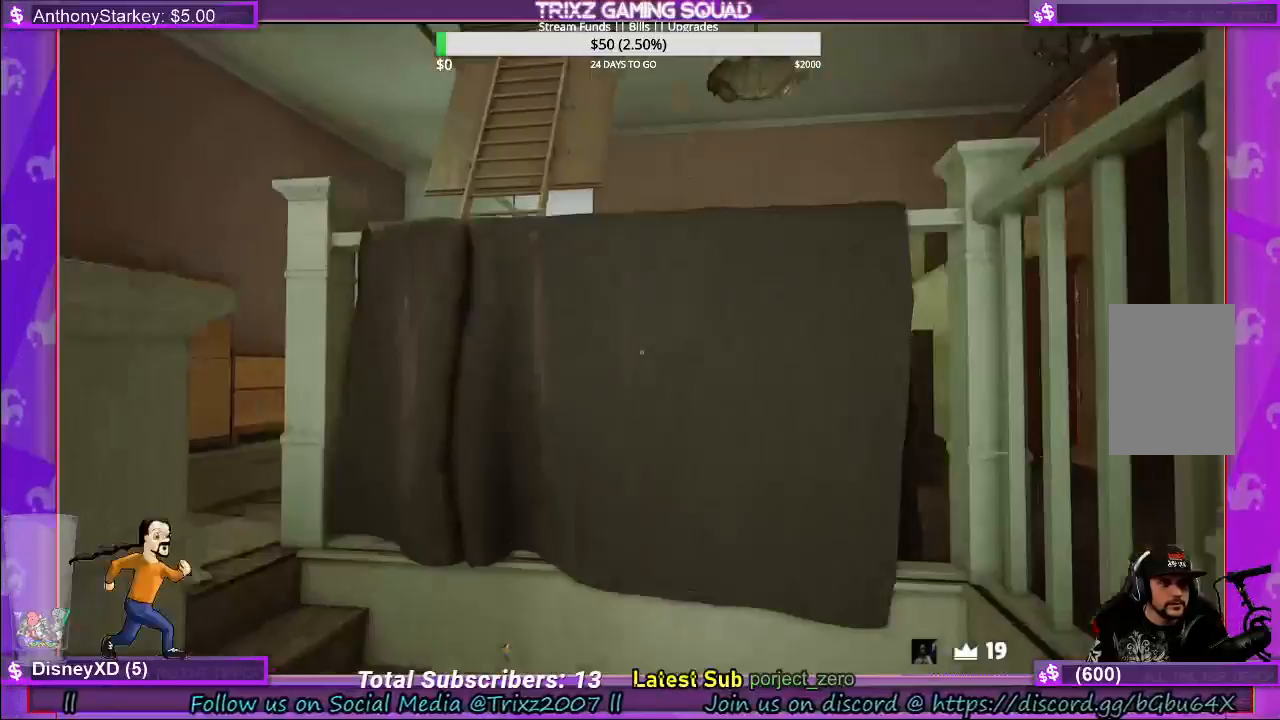
{"keys": ["shift", "w"], "mouse": [], "events": []}
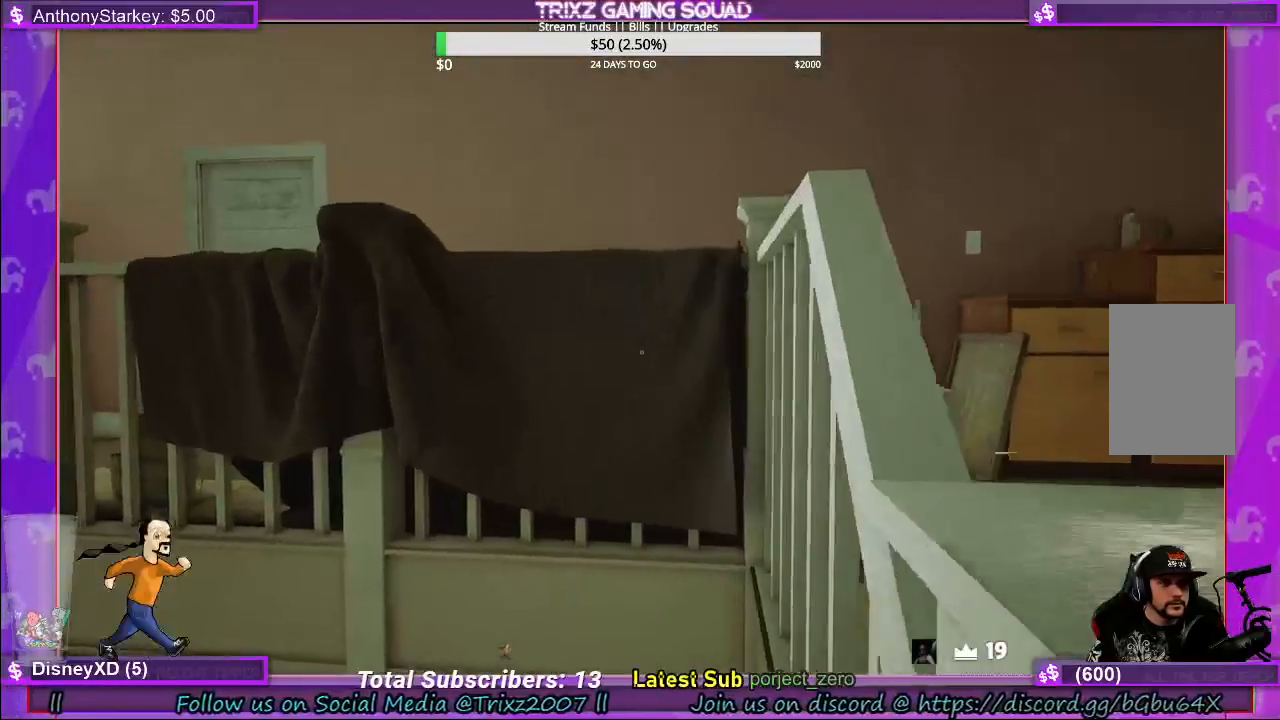
{"keys": ["a", "shift", "w"], "mouse": [], "events": [[33, "d", "down"], [350, "d", "up"], [450, "a", "down"]]}
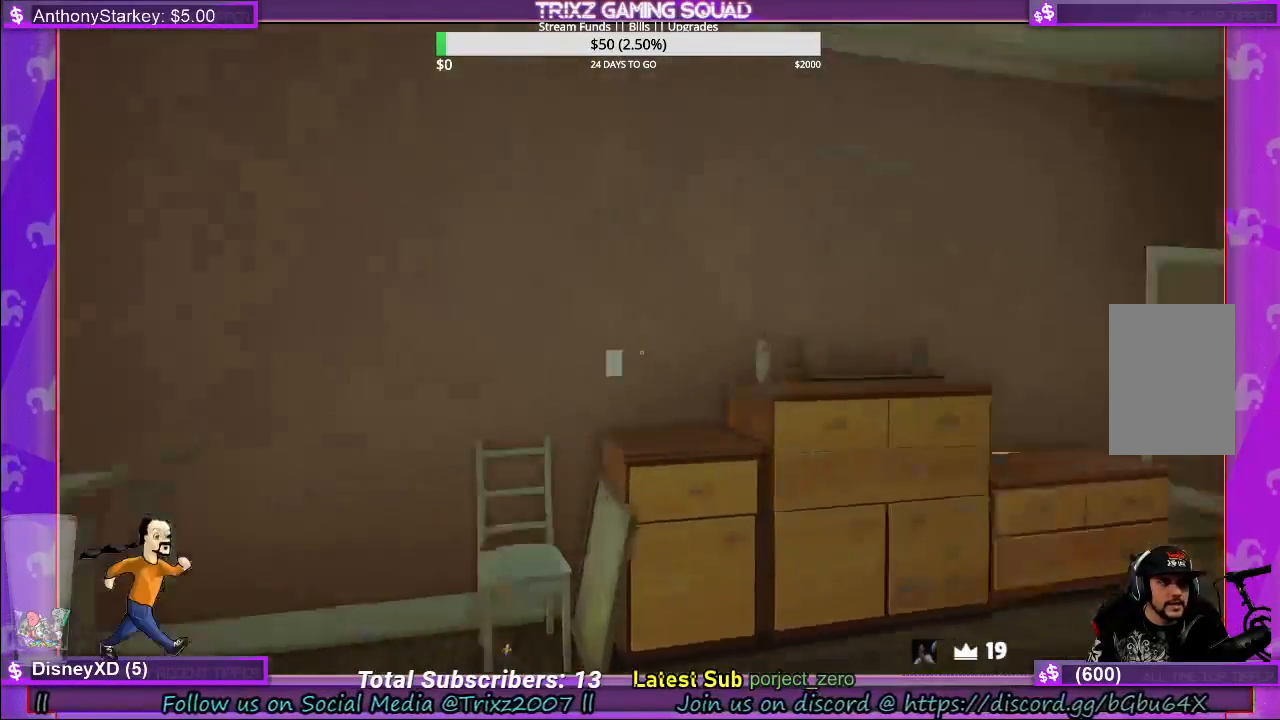
{"keys": [], "mouse": [], "events": [[183, "a", "up"], [417, "shift", "up"], [417, "w", "up"]]}
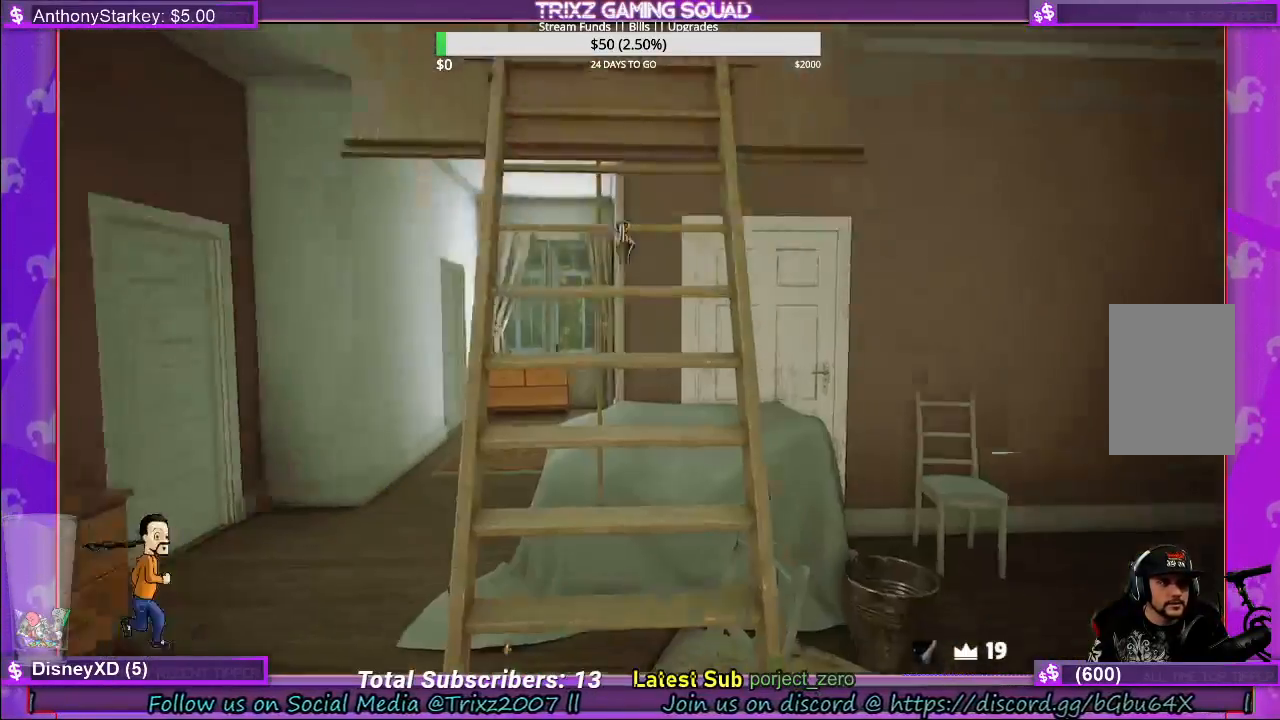
{"keys": [], "mouse": [], "events": []}
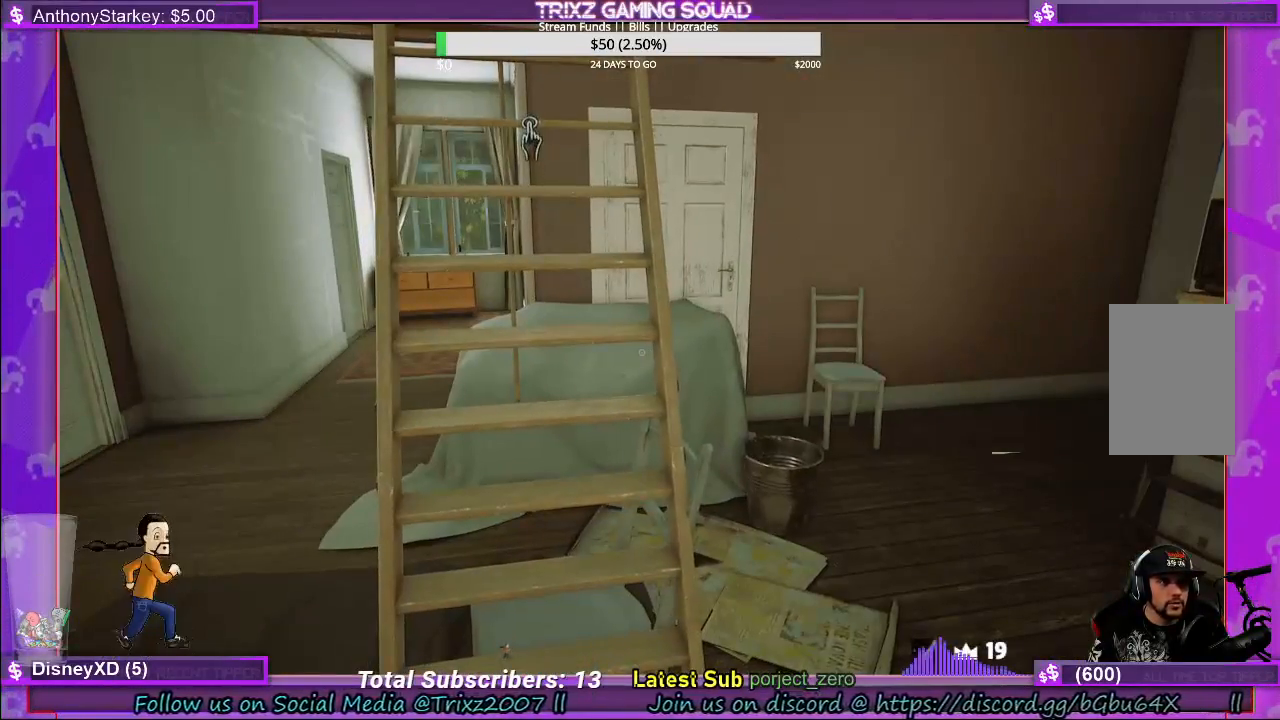
{"keys": [], "mouse": [], "events": []}
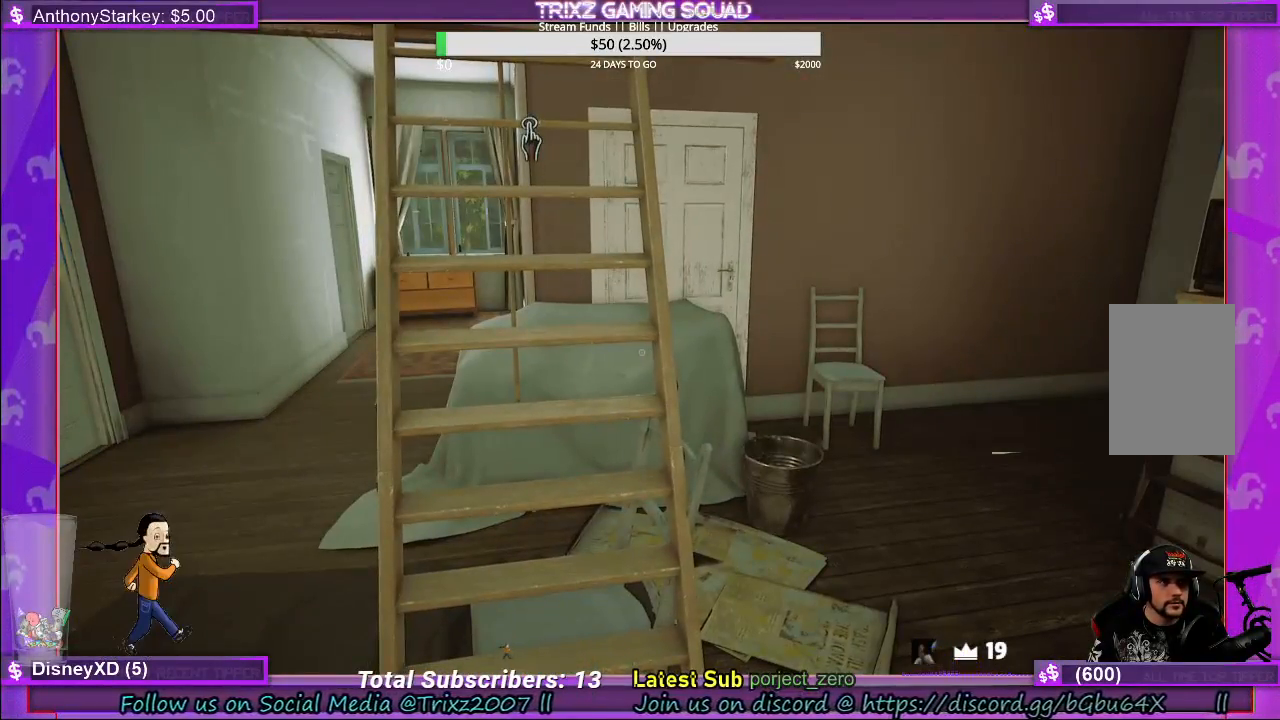
{"keys": [], "mouse": [], "events": []}
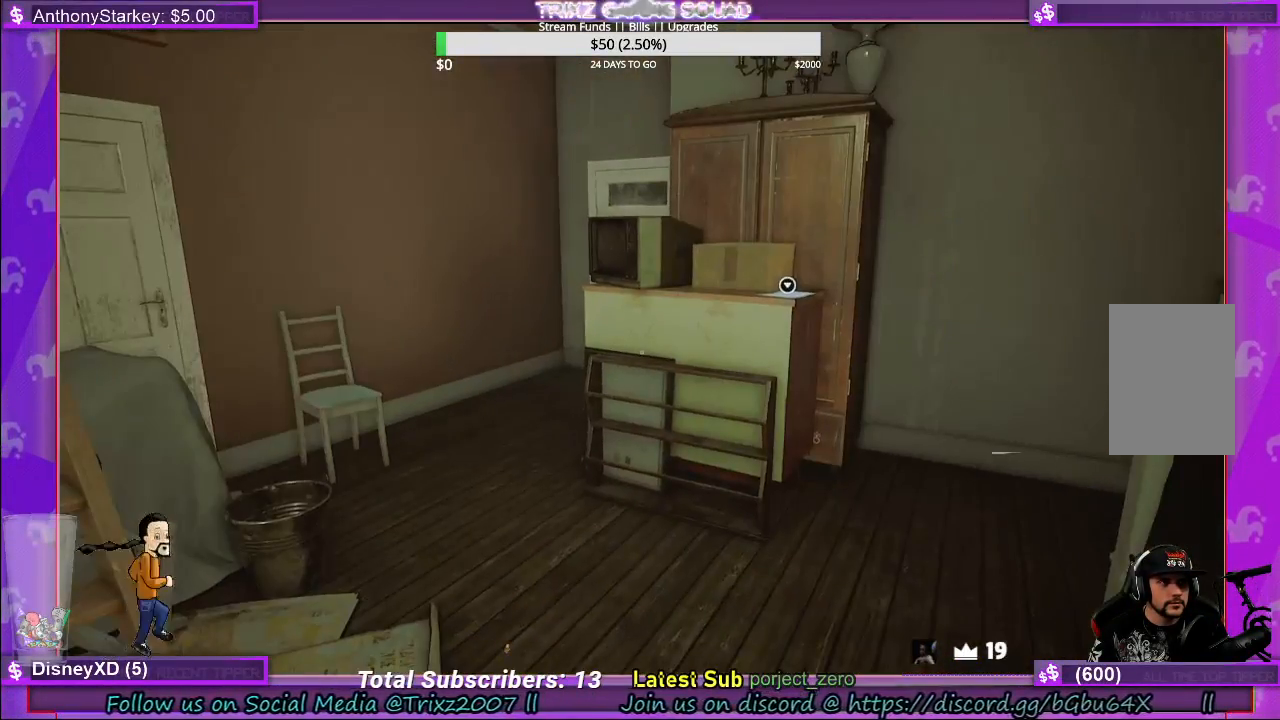
{"keys": ["shift", "w"], "mouse": [], "events": [[233, "w", "down"], [317, "shift", "down"]]}
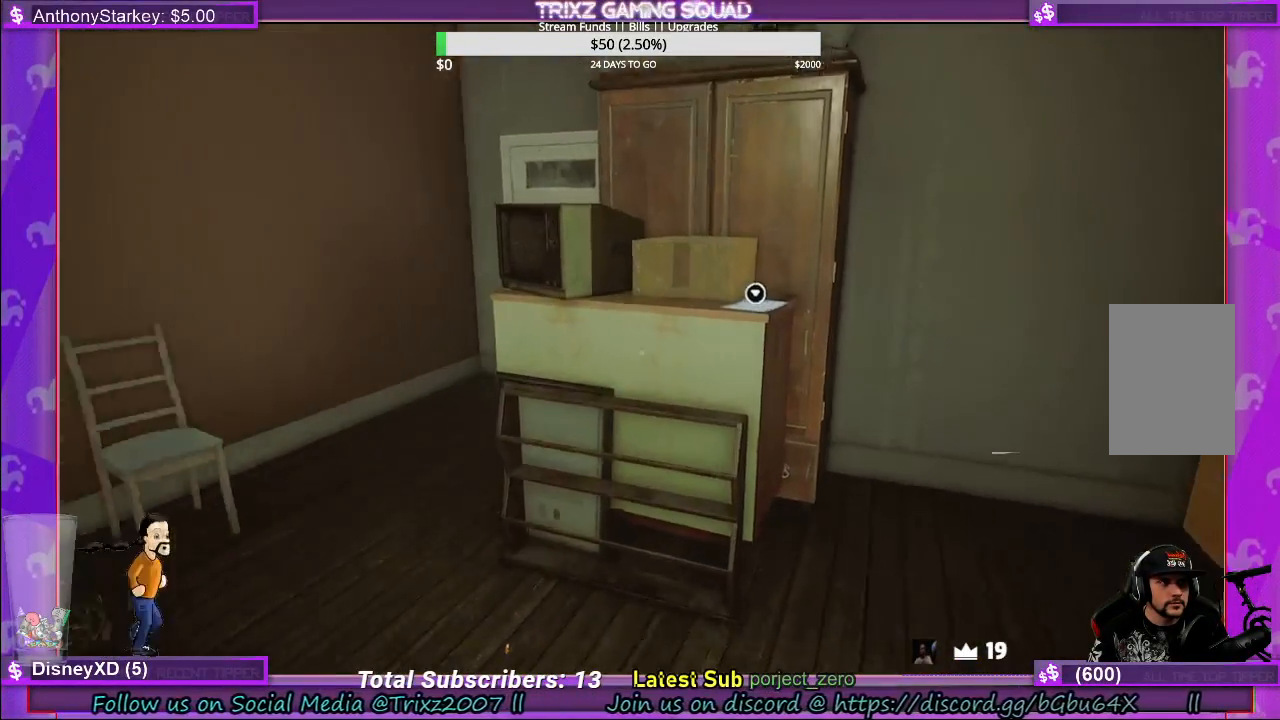
{"keys": [], "mouse": ["left"], "events": [[250, "shift", "up"], [283, "w", "up"], [450, "mouse_left", "down"]]}
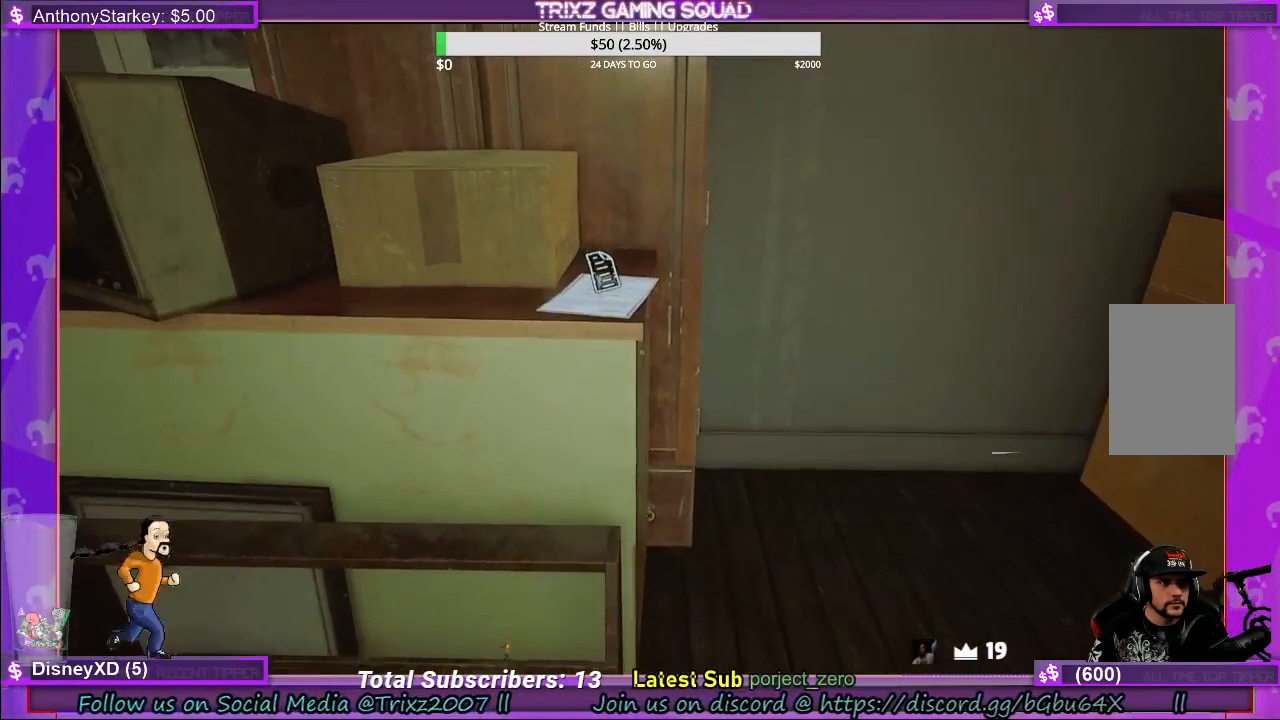
{"keys": [], "mouse": [], "events": [[83, "mouse_left", "up"], [350, "mouse_left", "down"], [483, "mouse_left", "up"]]}
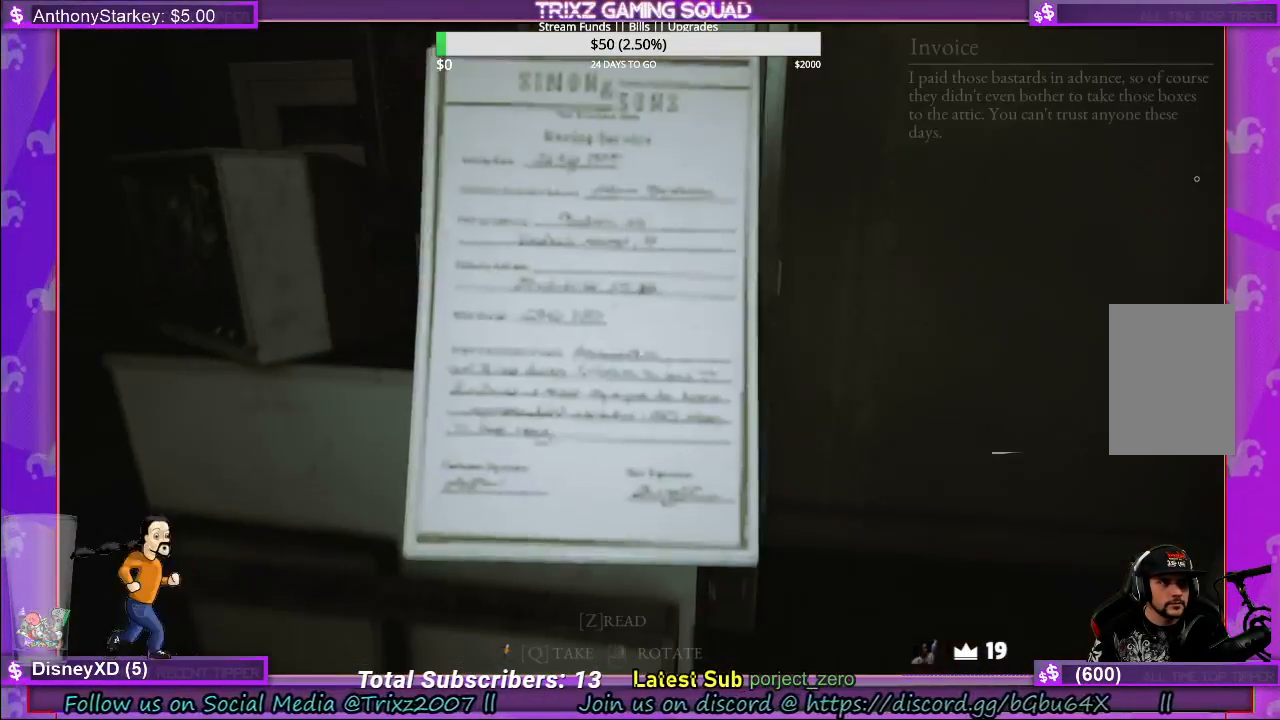
{"keys": [], "mouse": [], "events": []}
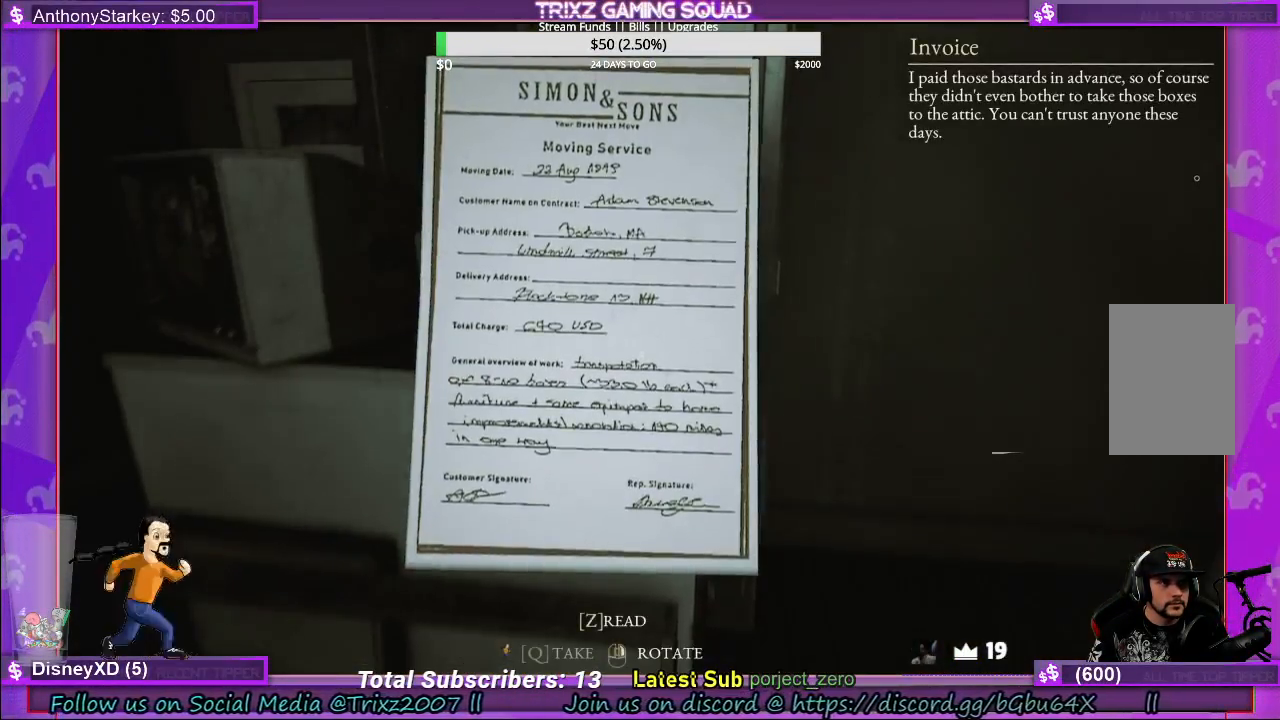
{"keys": [], "mouse": [], "events": [[200, "mouse_left", "down"], [367, "mouse_left", "up"]]}
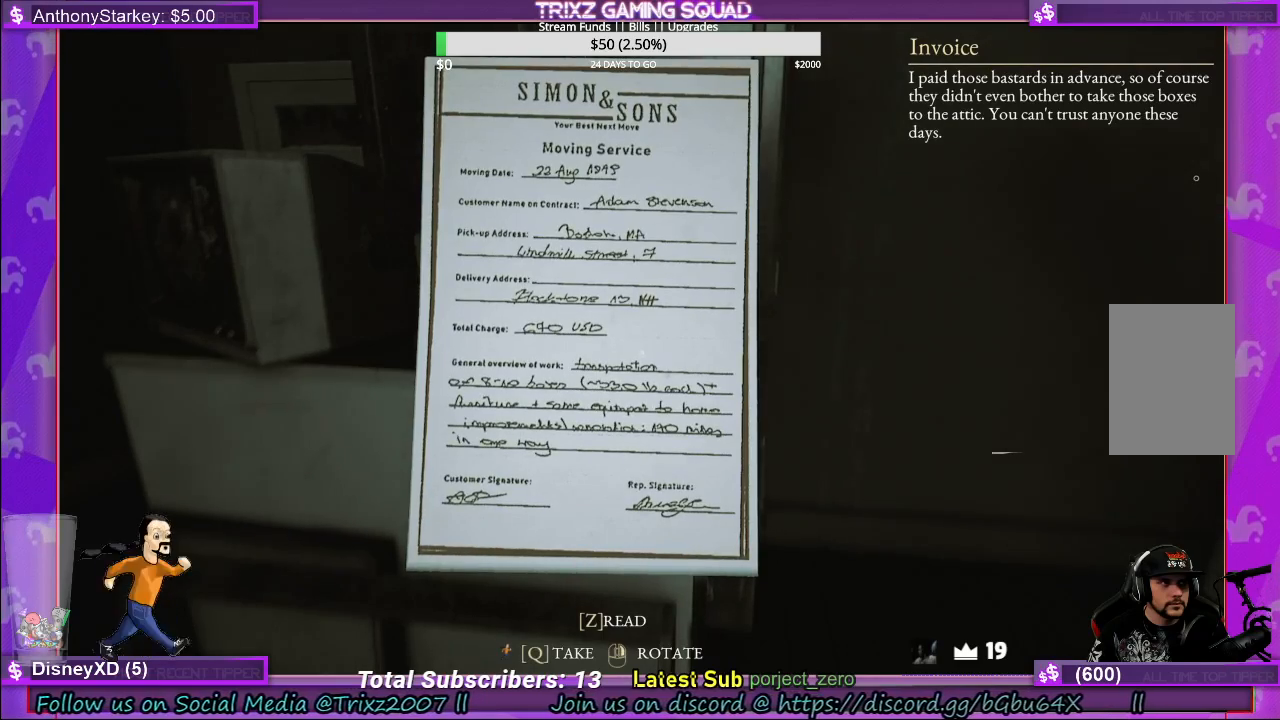
{"keys": [], "mouse": [], "events": []}
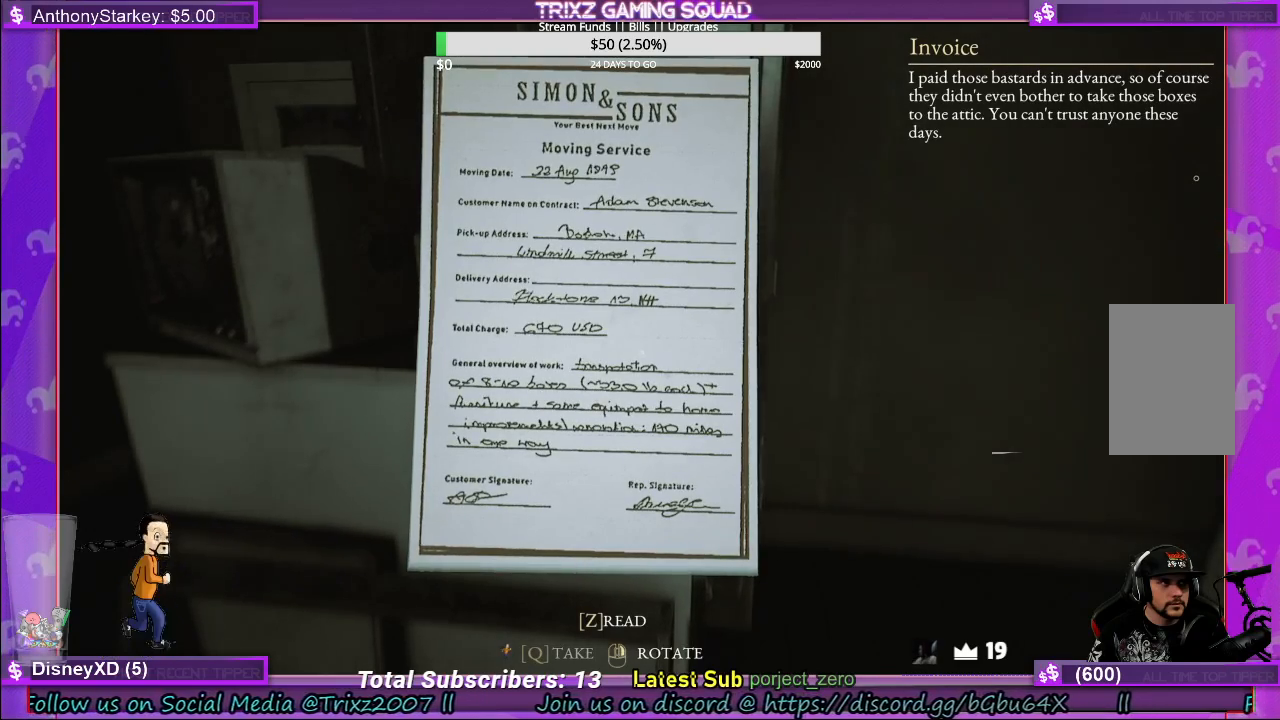
{"keys": [], "mouse": [], "events": [[150, "mouse_left", "down"], [350, "mouse_left", "up"]]}
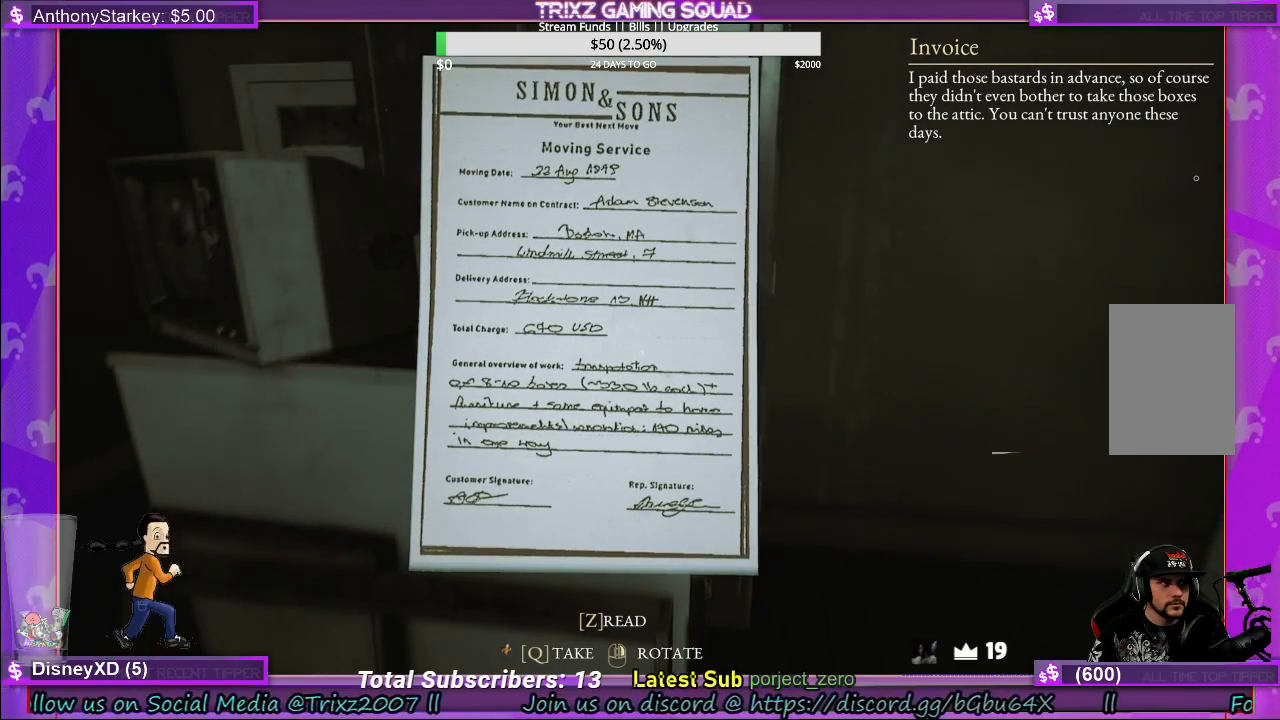
{"keys": [], "mouse": ["left"], "events": [[350, "mouse_left", "down"]]}
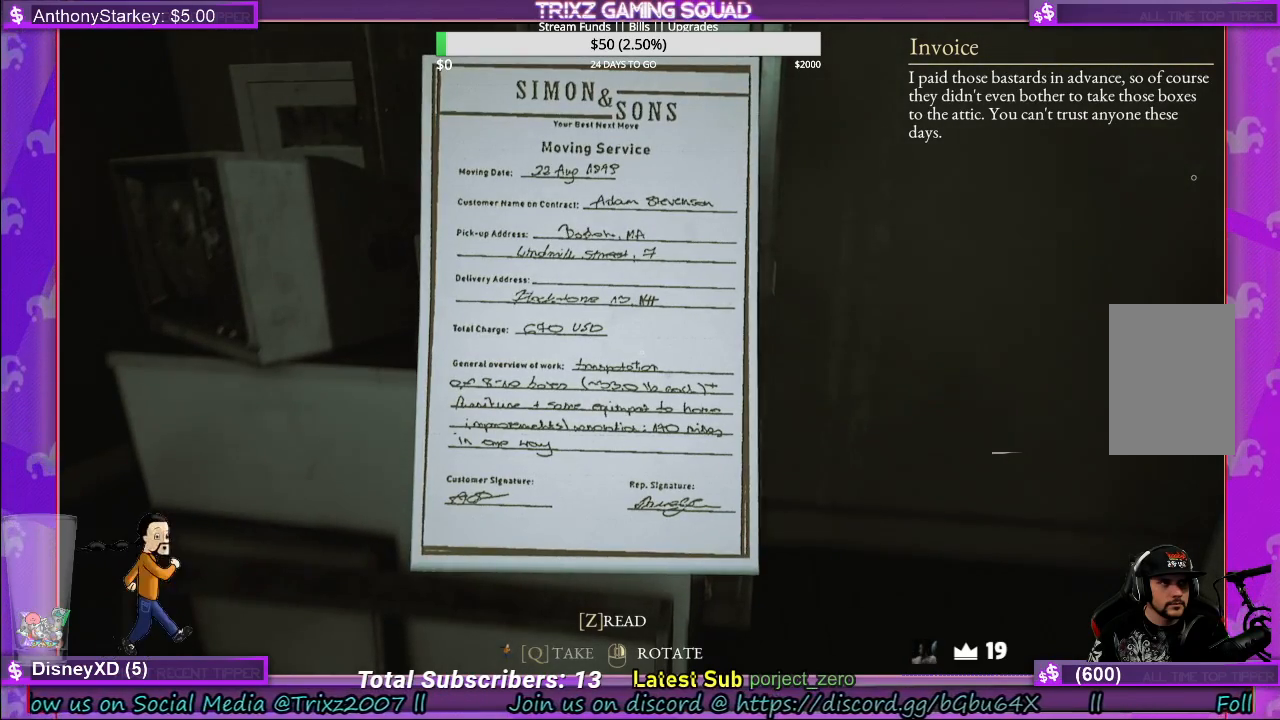
{"keys": [], "mouse": [], "events": [[17, "mouse_left", "up"], [133, "mouse_left", "down"], [267, "mouse_left", "up"], [350, "mouse_left", "down"], [483, "mouse_left", "up"]]}